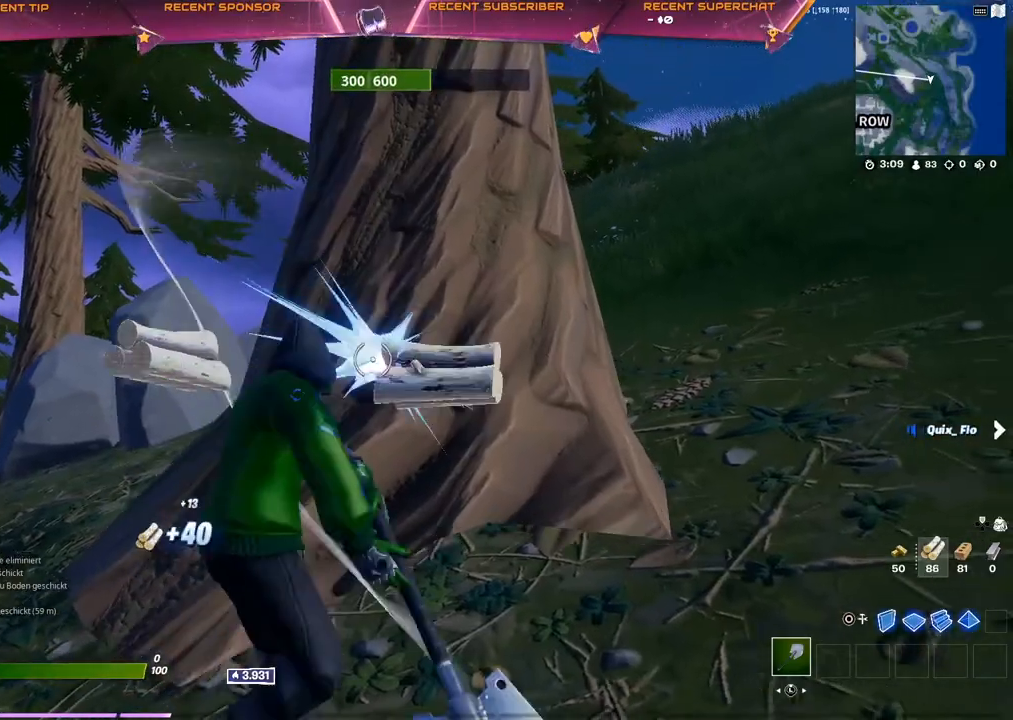
Gameplay with a controller (PlayStation layout); each line is a JSON object with the inputs held at the frame after it. "events" lists button and stick changes between this image and that frame as [ms after this image, input, new state], when the widget could be followed in between.
{"buttons": ["R2"], "left_stick": "down", "right_stick": "center", "events": [[50, "left_stick", "up-left"], [333, "left_stick", "center"], [417, "left_stick", "down"]]}
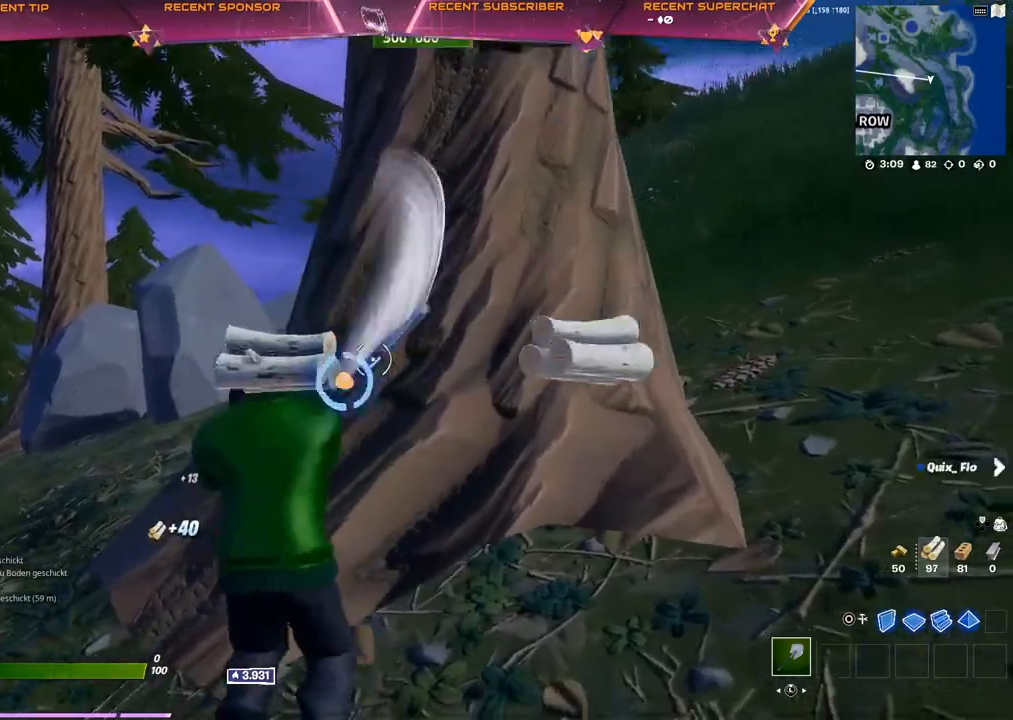
{"buttons": ["R2"], "left_stick": "down", "right_stick": "down", "events": [[17, "right_stick", "up-right"], [50, "left_stick", "up-left"], [200, "right_stick", "center"], [250, "left_stick", "center"], [317, "left_stick", "down-right"], [433, "left_stick", "down"], [433, "right_stick", "down"]]}
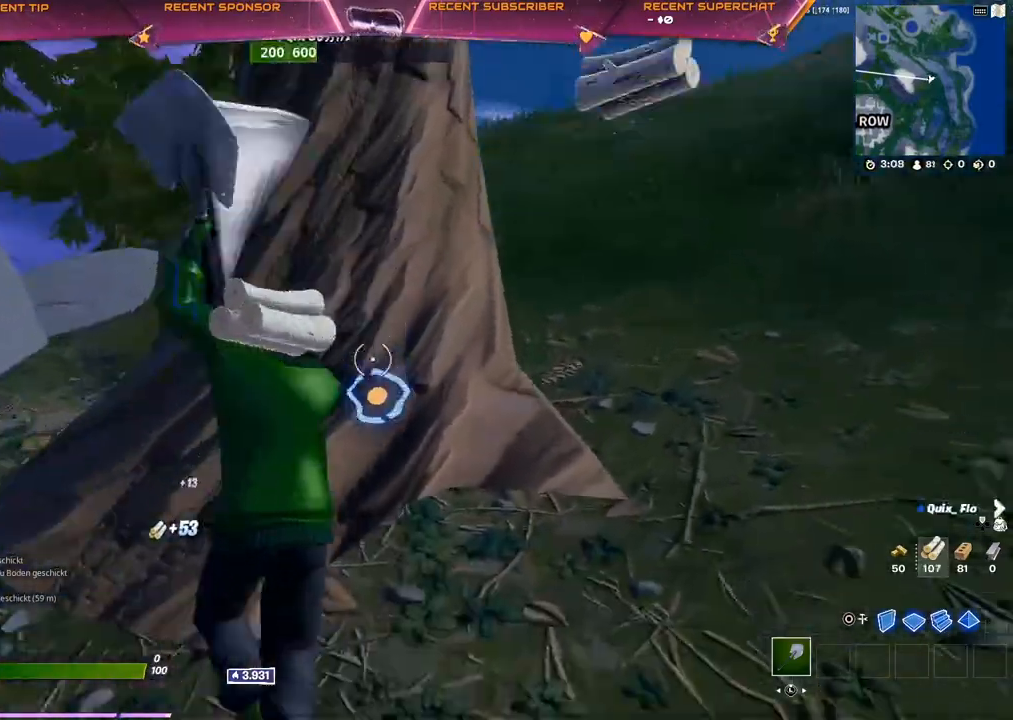
{"buttons": ["R2"], "left_stick": "up-left", "right_stick": "center", "events": [[17, "left_stick", "down-left"], [50, "right_stick", "center"], [83, "left_stick", "left"], [200, "left_stick", "up-left"]]}
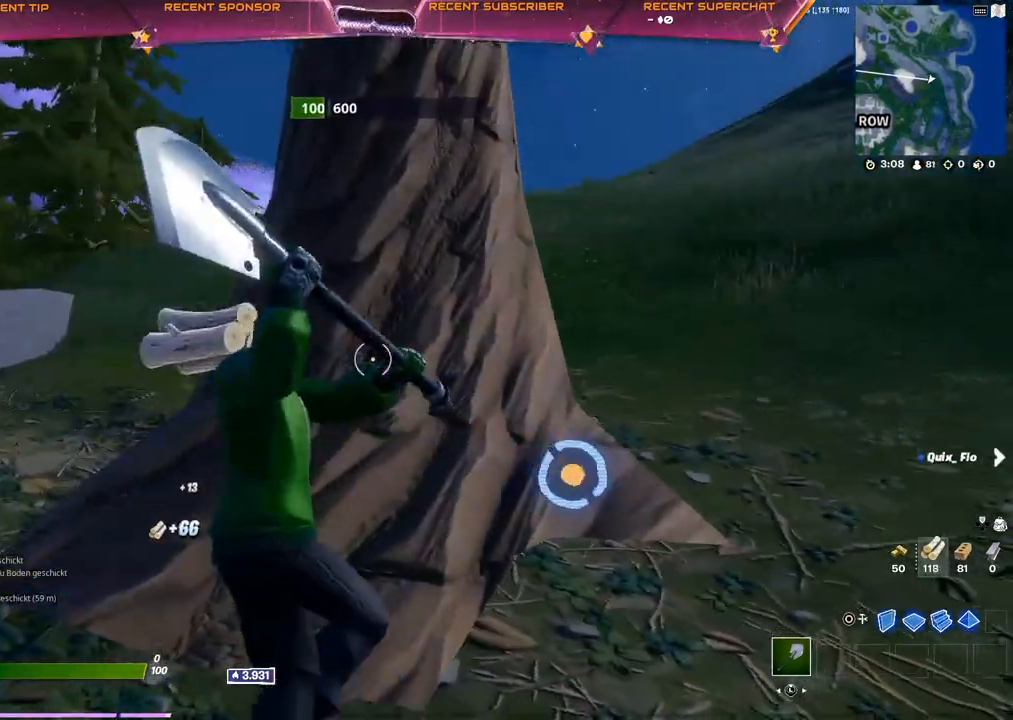
{"buttons": ["R2"], "left_stick": "up-left", "right_stick": "right", "events": [[33, "right_stick", "down-right"], [200, "right_stick", "center"], [433, "right_stick", "right"]]}
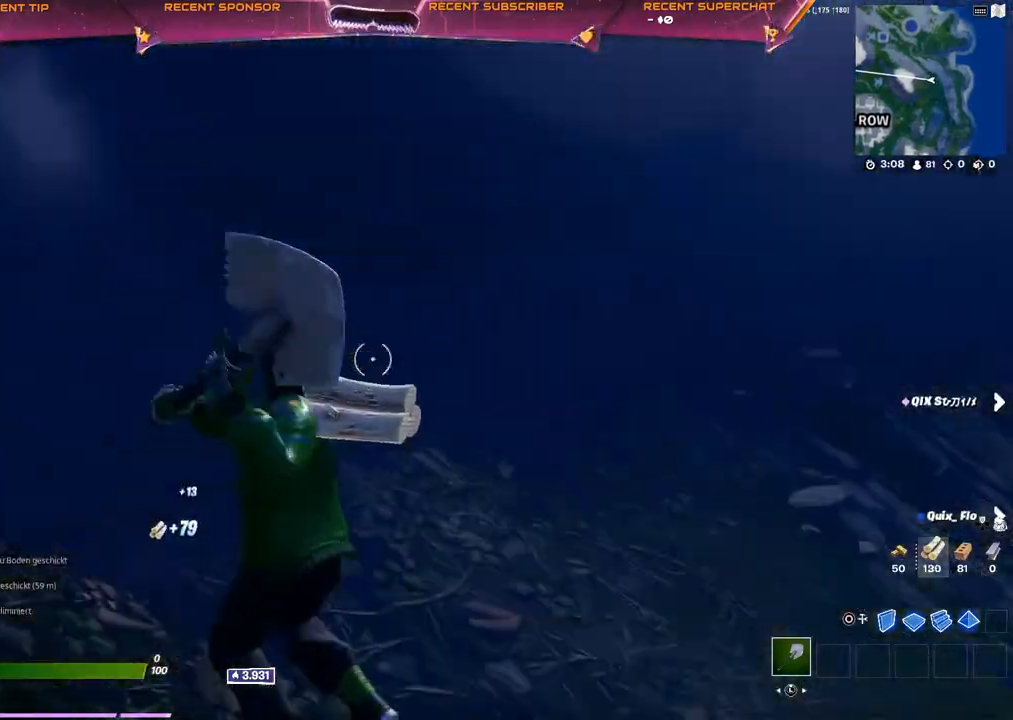
{"buttons": [], "left_stick": "up-left", "right_stick": "center", "events": [[50, "right_stick", "left"], [100, "R2", "up"], [233, "R1", "down"], [367, "R1", "up"], [400, "L3", "down"], [433, "right_stick", "center"], [500, "L3", "up"]]}
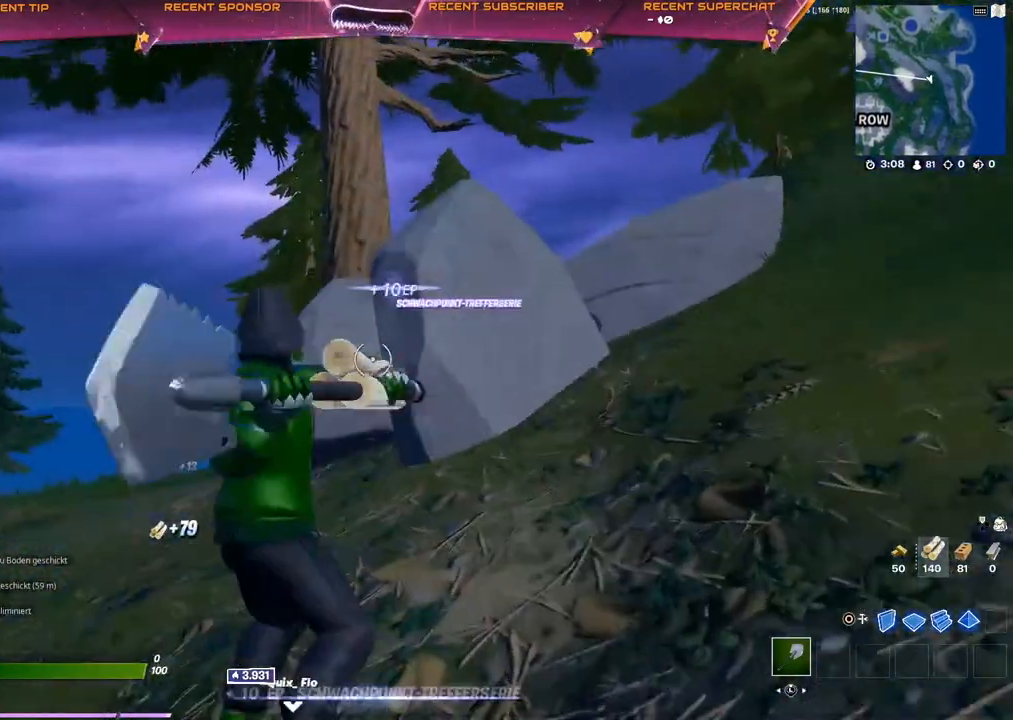
{"buttons": [], "left_stick": "up-left", "right_stick": "center", "events": []}
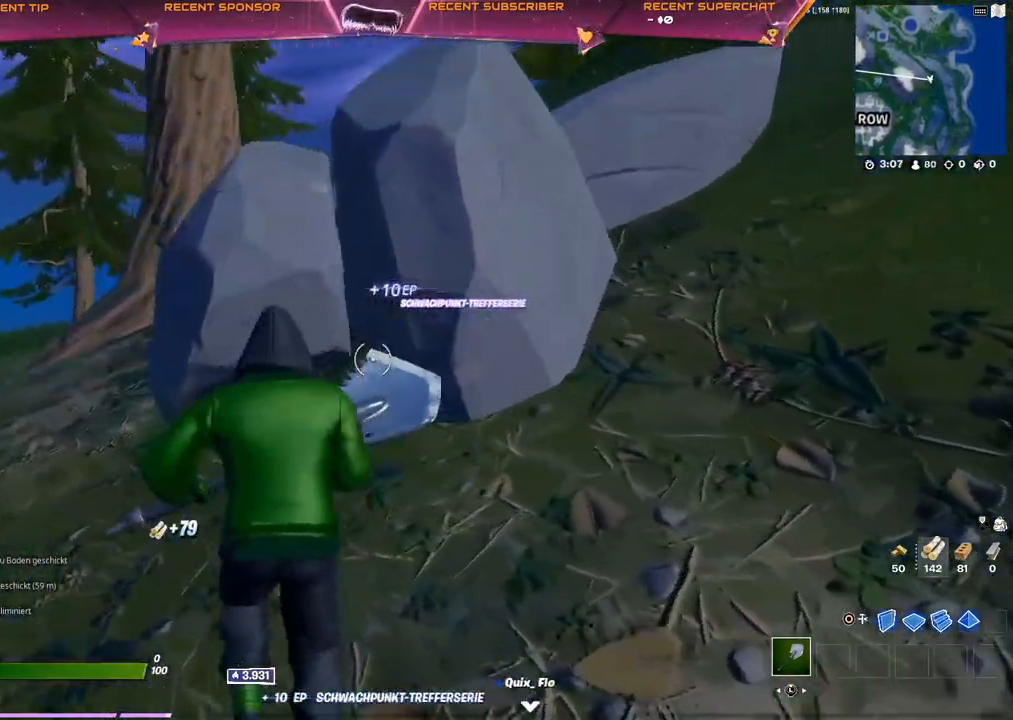
{"buttons": ["R2"], "left_stick": "up-left", "right_stick": "center", "events": [[67, "R2", "down"], [283, "left_stick", "center"], [450, "left_stick", "up-left"]]}
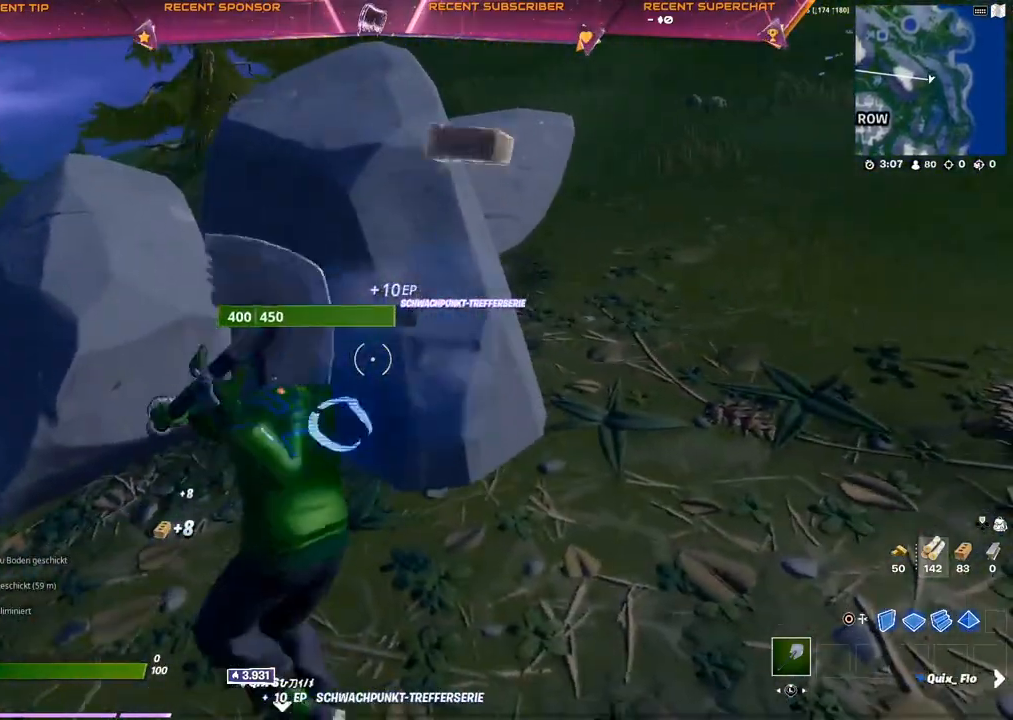
{"buttons": ["R2"], "left_stick": "up-left", "right_stick": "center", "events": [[67, "left_stick", "center"], [350, "left_stick", "up-left"]]}
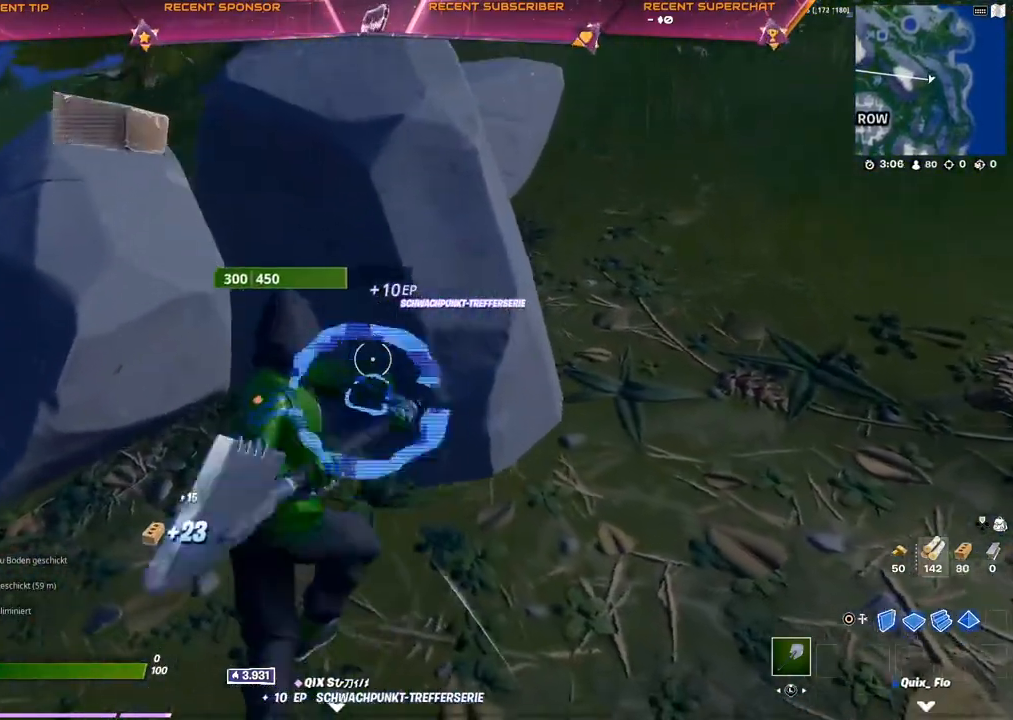
{"buttons": ["R2"], "left_stick": "up-left", "right_stick": "center", "events": [[100, "left_stick", "up-right"], [167, "left_stick", "right"], [250, "right_stick", "down"], [317, "right_stick", "center"], [417, "left_stick", "up-left"], [417, "right_stick", "up"], [483, "right_stick", "center"]]}
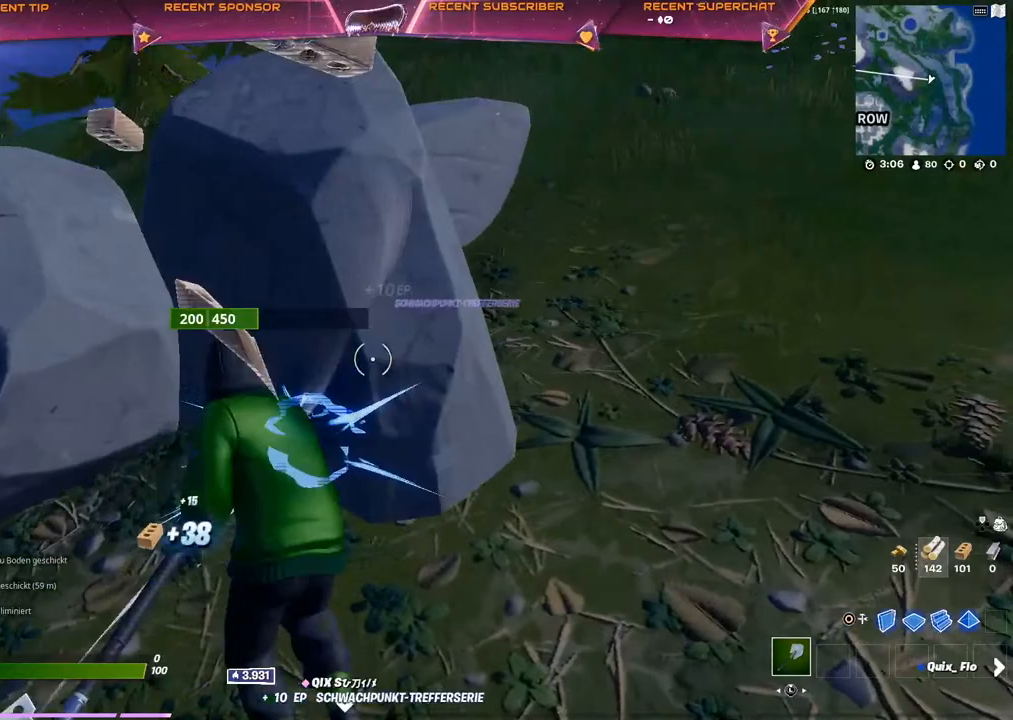
{"buttons": ["R2"], "left_stick": "left", "right_stick": "center", "events": [[150, "left_stick", "center"], [300, "left_stick", "down-right"], [300, "right_stick", "down"], [400, "left_stick", "down-left"], [400, "right_stick", "center"], [467, "left_stick", "left"]]}
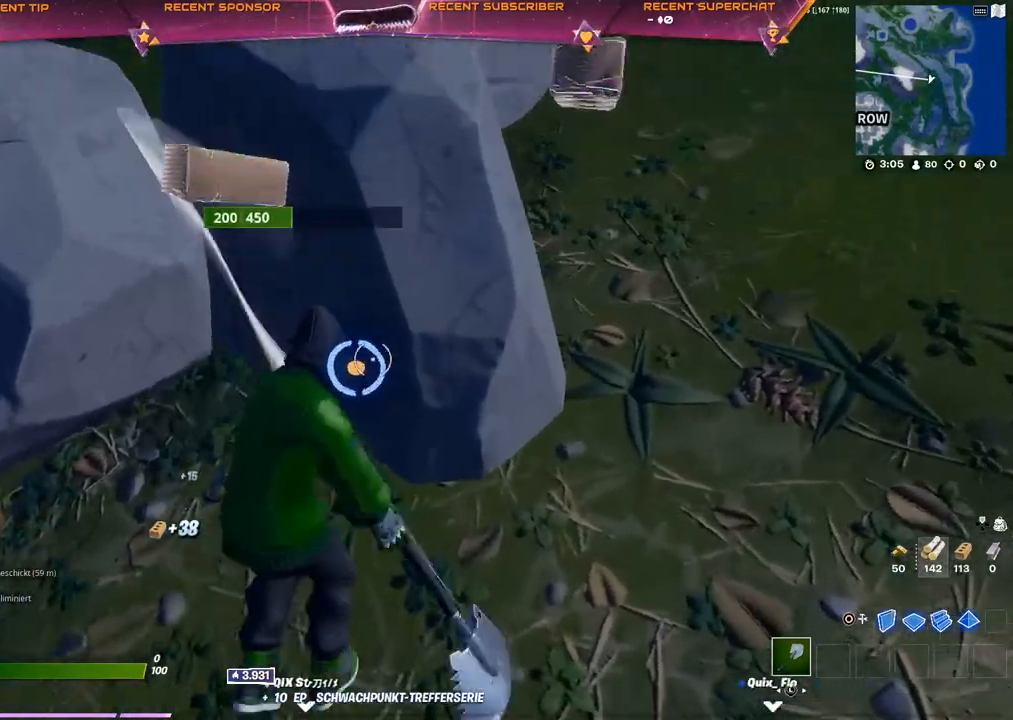
{"buttons": ["R2"], "left_stick": "down-left", "right_stick": "center", "events": [[33, "left_stick", "up-left"], [233, "left_stick", "up-right"], [383, "left_stick", "down-right"], [383, "right_stick", "down"], [467, "right_stick", "center"], [500, "left_stick", "down-left"]]}
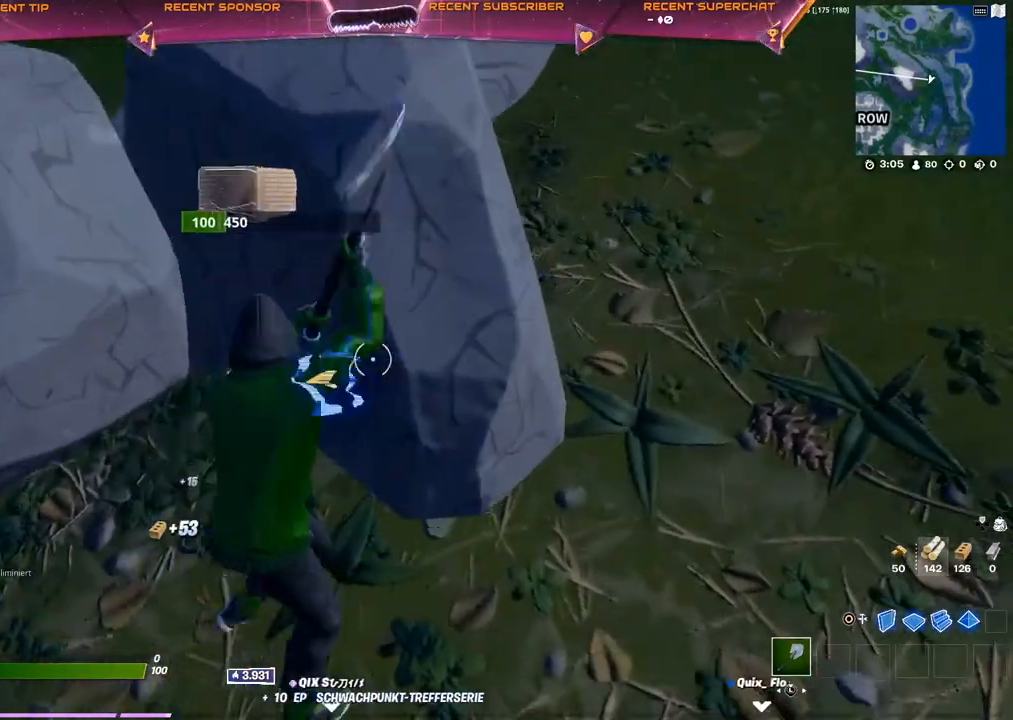
{"buttons": ["R2"], "left_stick": "up-left", "right_stick": "right", "events": [[33, "left_stick", "left"], [183, "left_stick", "up-left"], [450, "right_stick", "right"]]}
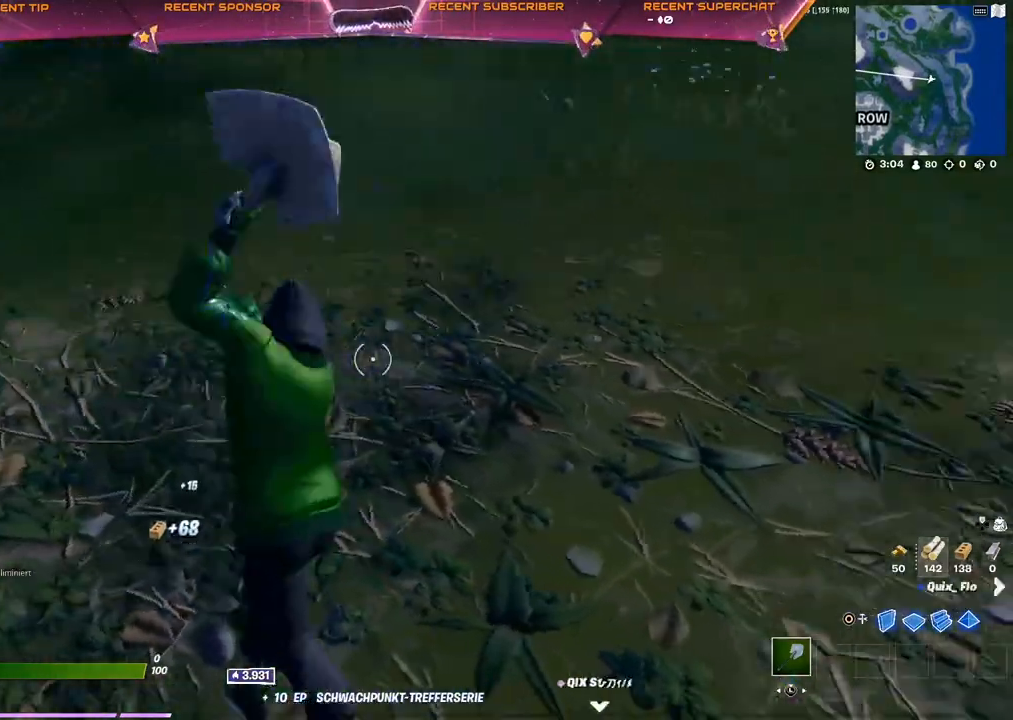
{"buttons": [], "left_stick": "up-left", "right_stick": "center", "events": [[17, "right_stick", "center"], [117, "R2", "up"], [183, "CROSS", "down"], [233, "CROSS", "up"], [300, "right_stick", "down-left"], [367, "R1", "down"], [417, "R1", "up"], [450, "right_stick", "center"]]}
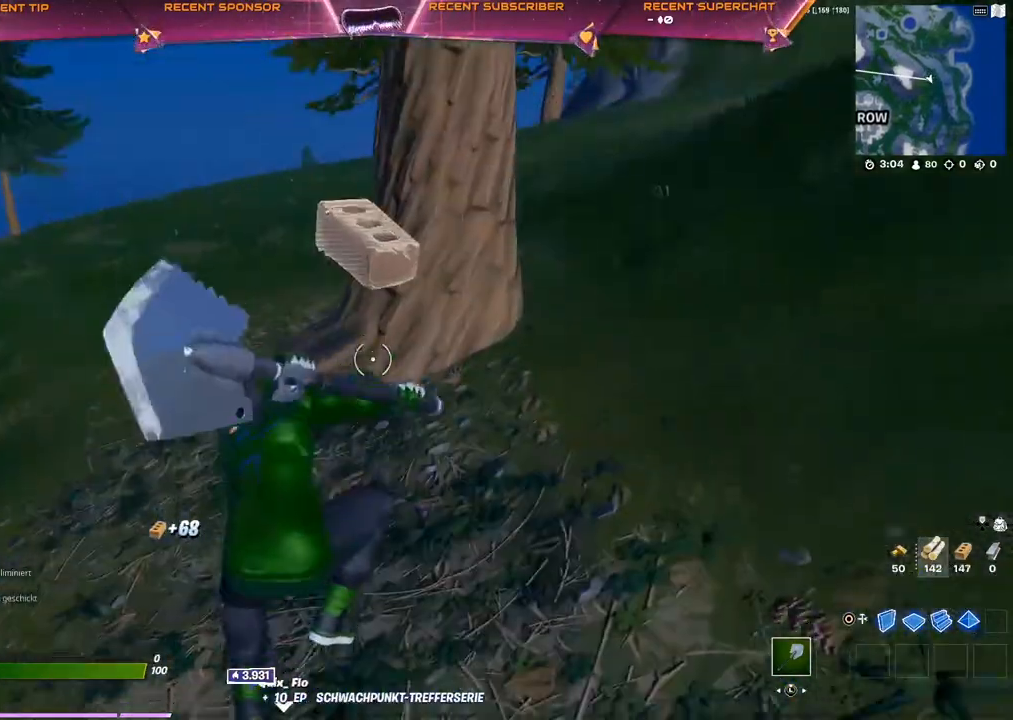
{"buttons": [], "left_stick": "up-left", "right_stick": "center", "events": [[17, "L3", "down"], [133, "L3", "up"]]}
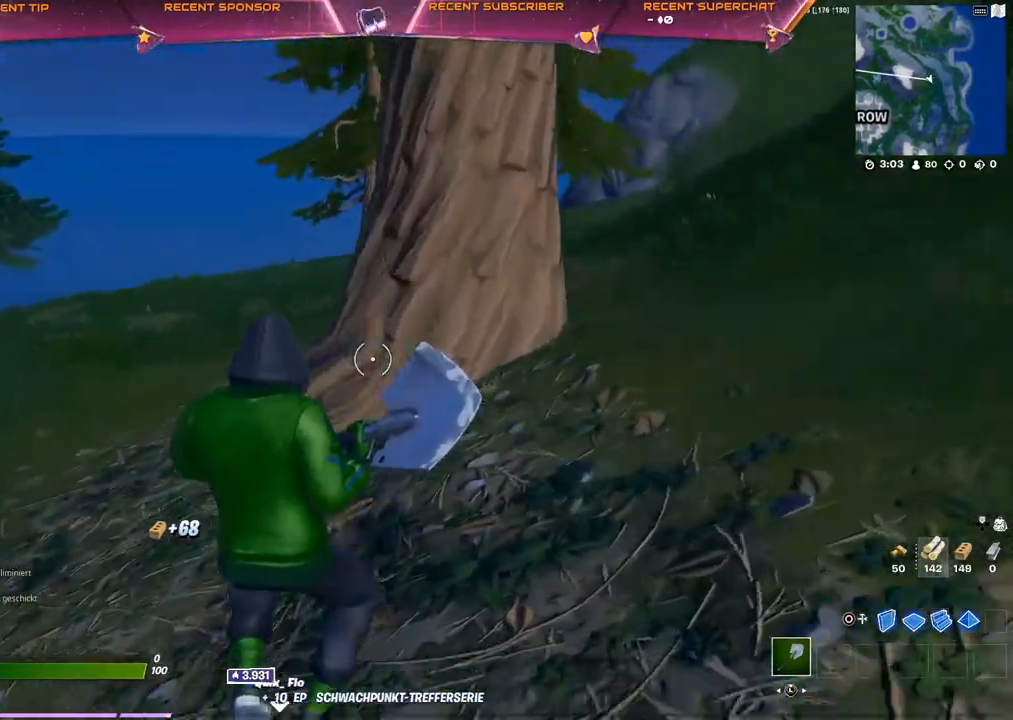
{"buttons": ["R2"], "left_stick": "up-left", "right_stick": "center", "events": [[350, "R2", "down"]]}
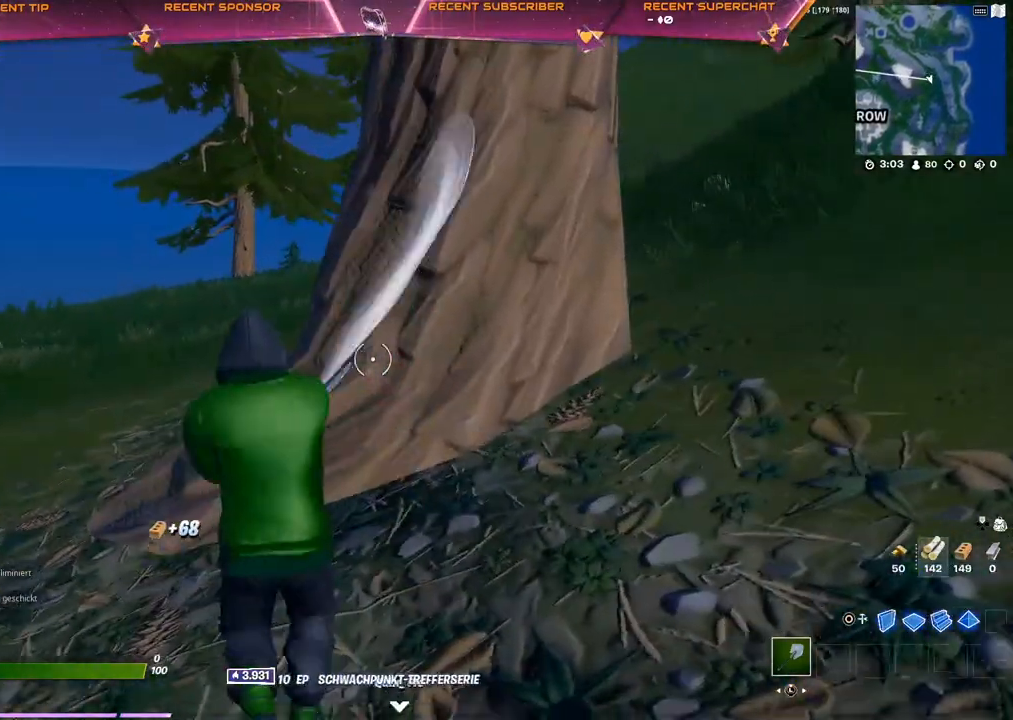
{"buttons": ["R2"], "left_stick": "center", "right_stick": "center", "events": [[400, "left_stick", "center"], [417, "right_stick", "down"], [483, "right_stick", "center"]]}
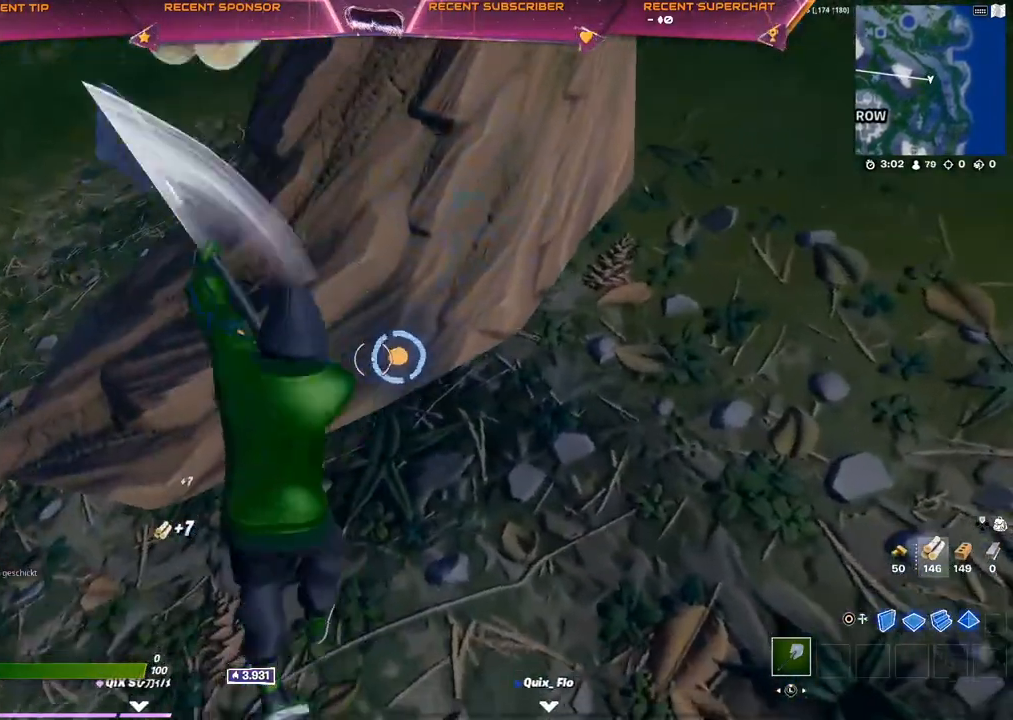
{"buttons": ["R2"], "left_stick": "right", "right_stick": "center", "events": [[67, "right_stick", "up"], [83, "left_stick", "up-left"], [167, "right_stick", "center"], [333, "left_stick", "center"], [400, "left_stick", "right"]]}
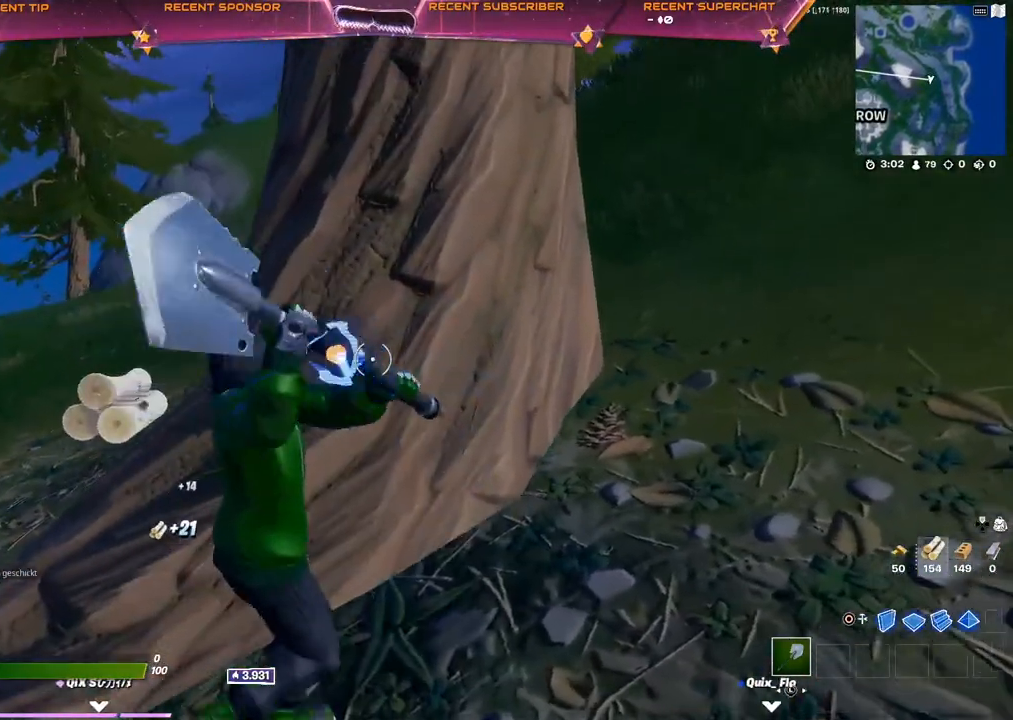
{"buttons": ["R2"], "left_stick": "right", "right_stick": "center", "events": [[83, "left_stick", "left"], [217, "left_stick", "up-left"], [367, "left_stick", "center"], [417, "left_stick", "right"]]}
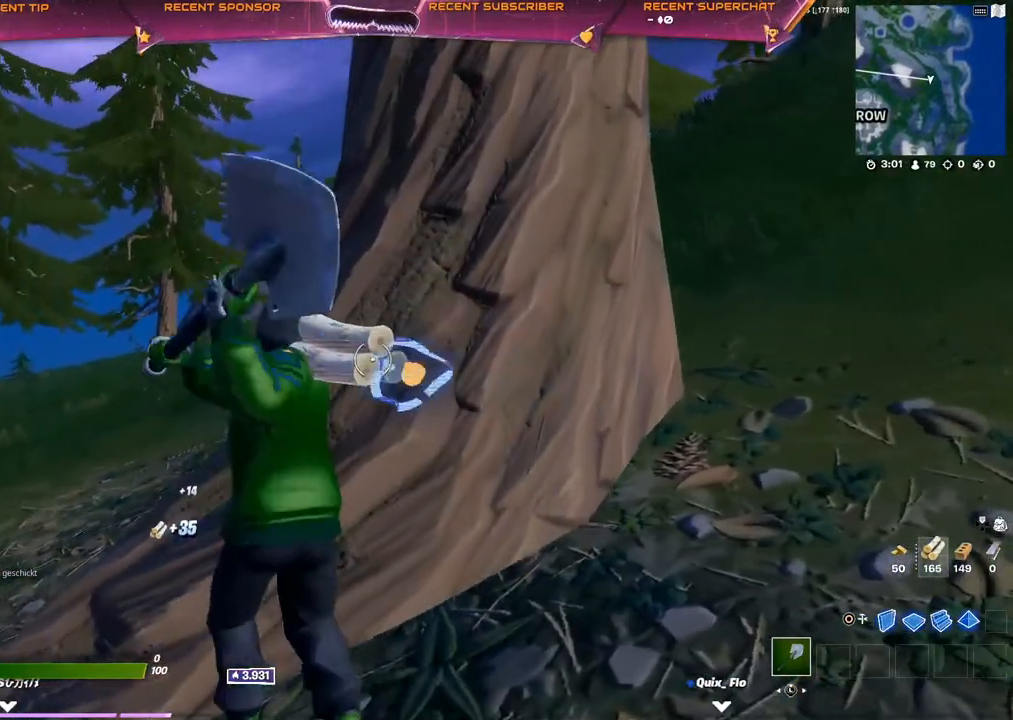
{"buttons": ["R2"], "left_stick": "center", "right_stick": "center", "events": [[17, "left_stick", "down-right"], [233, "left_stick", "up-left"], [433, "left_stick", "center"]]}
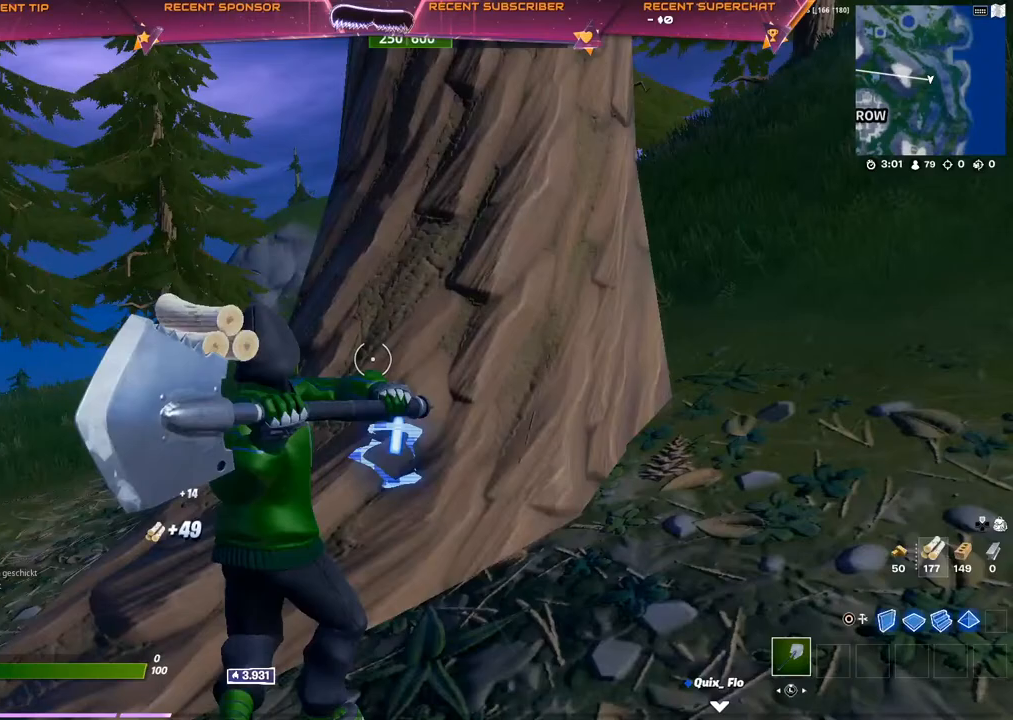
{"buttons": ["R2"], "left_stick": "up", "right_stick": "center", "events": [[50, "left_stick", "down-right"], [217, "left_stick", "down"], [217, "right_stick", "down"], [350, "left_stick", "left"], [350, "right_stick", "up"], [433, "left_stick", "up"], [483, "right_stick", "center"]]}
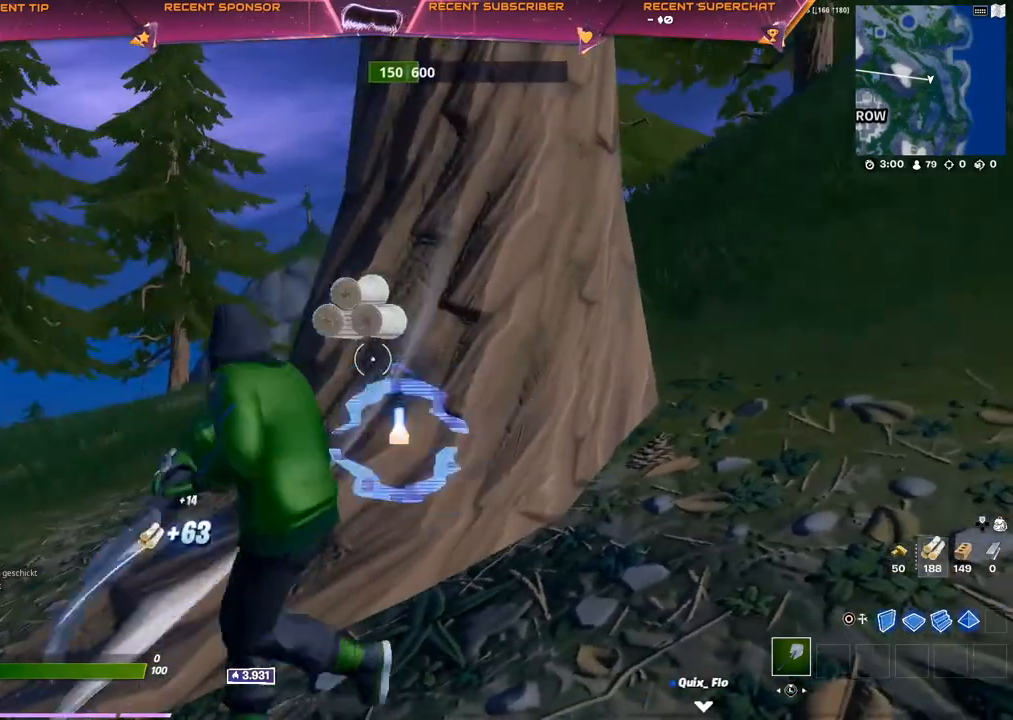
{"buttons": [], "left_stick": "up-right", "right_stick": "center", "events": [[17, "left_stick", "up-right"], [133, "left_stick", "center"], [233, "left_stick", "left"], [400, "left_stick", "up-right"], [500, "R2", "up"]]}
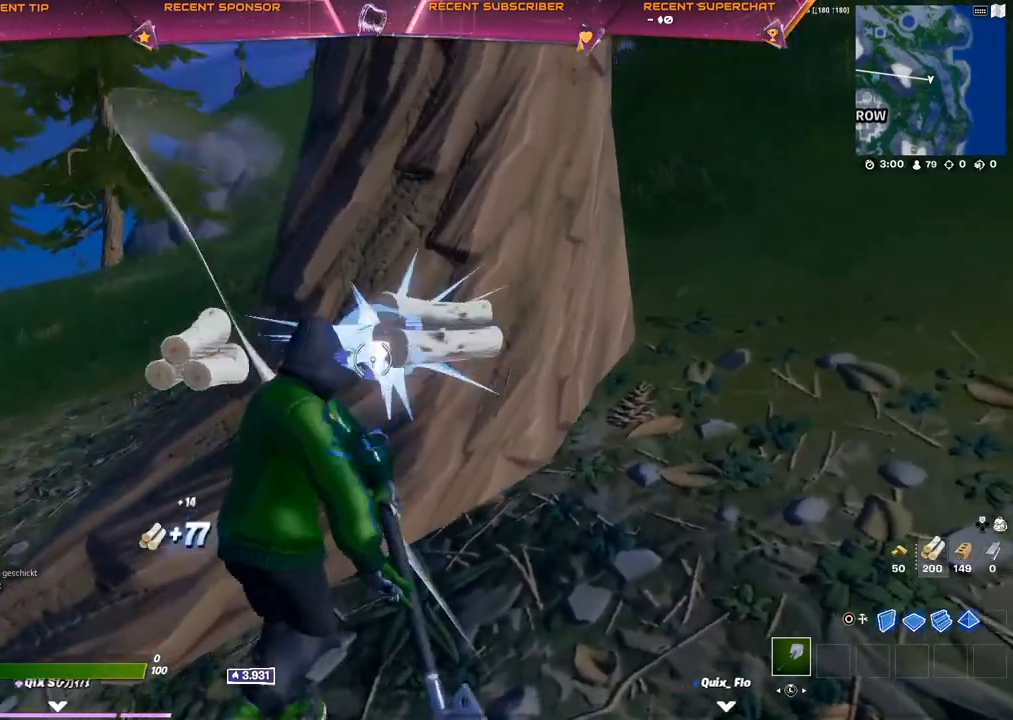
{"buttons": [], "left_stick": "up-right", "right_stick": "center", "events": [[100, "R1", "down"], [100, "right_stick", "up-right"], [200, "R1", "up"], [200, "right_stick", "center"]]}
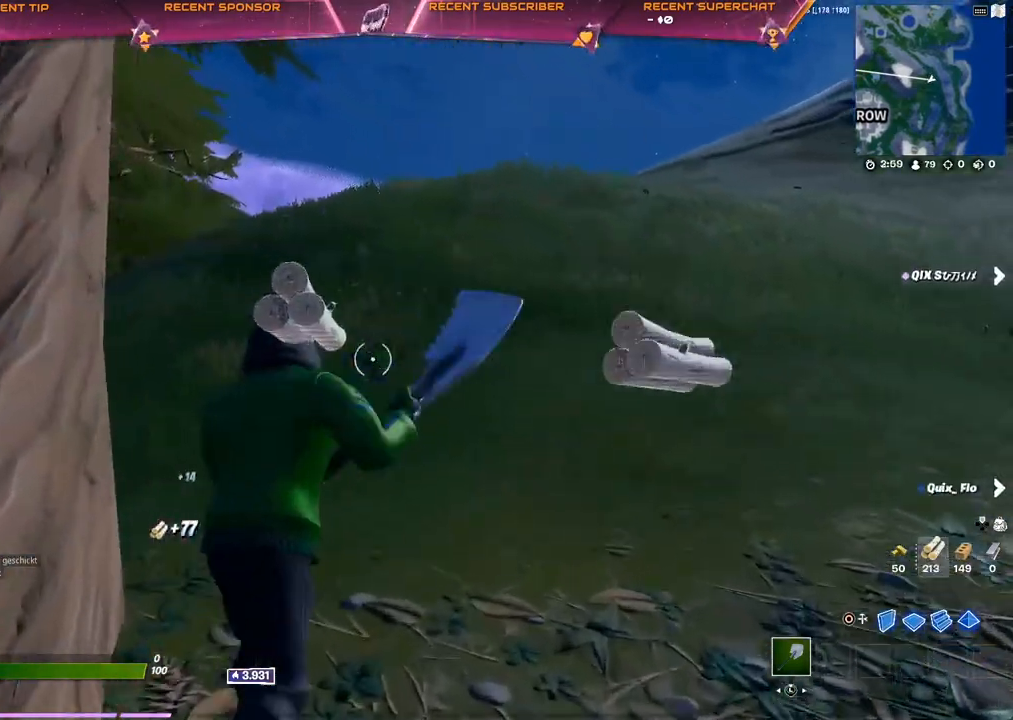
{"buttons": [], "left_stick": "up", "right_stick": "center", "events": [[67, "left_stick", "up"]]}
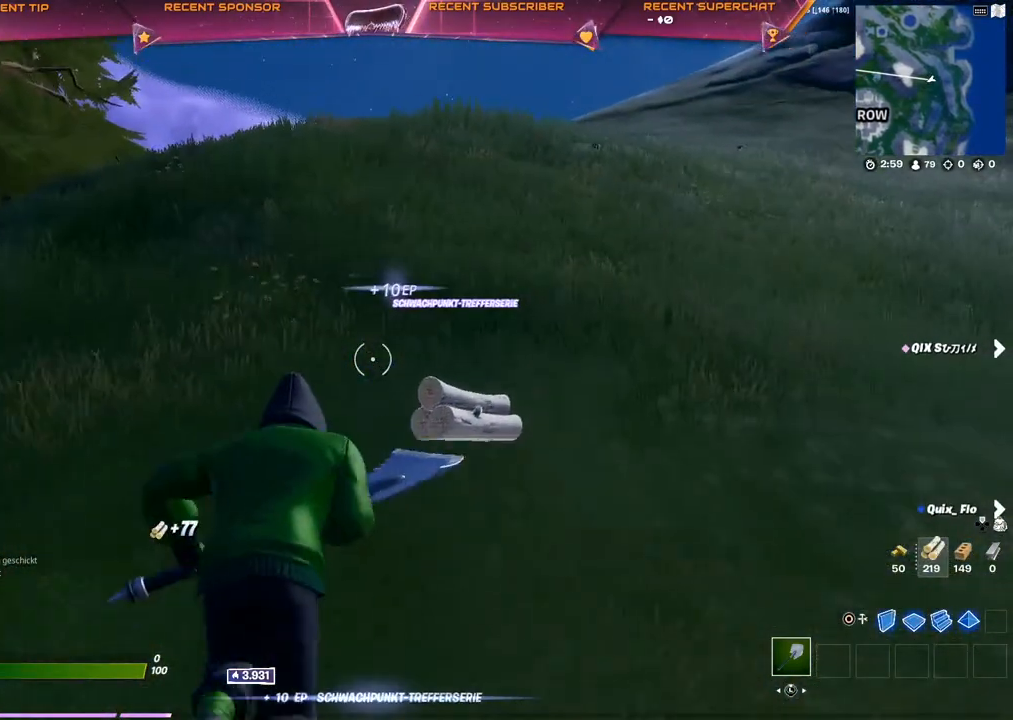
{"buttons": [], "left_stick": "up", "right_stick": "center", "events": []}
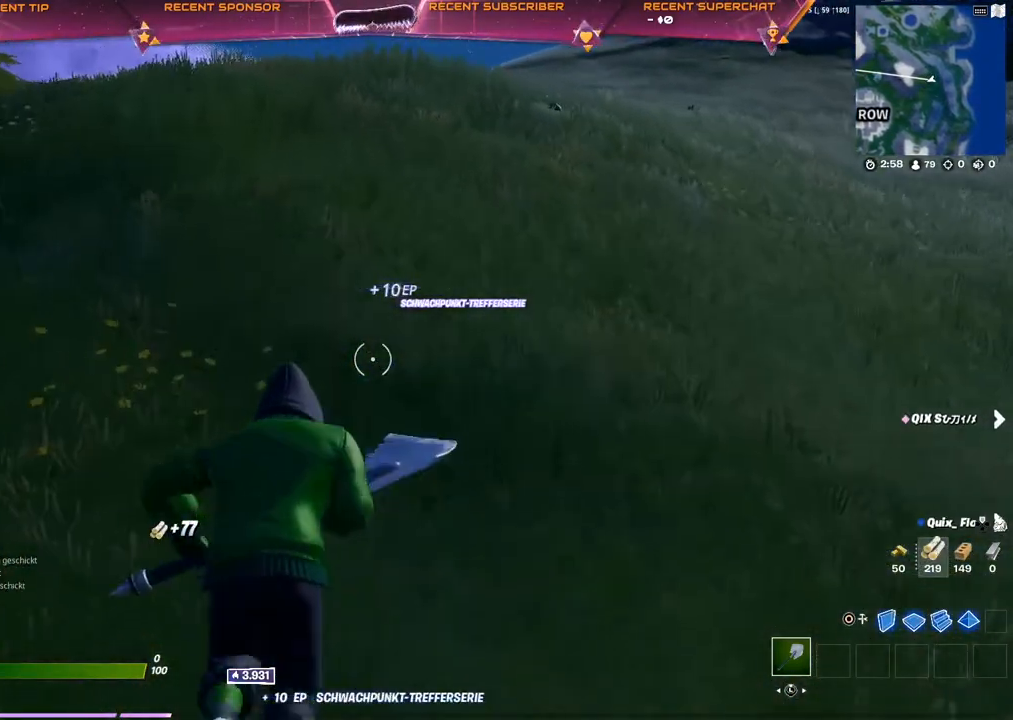
{"buttons": [], "left_stick": "up", "right_stick": "center", "events": []}
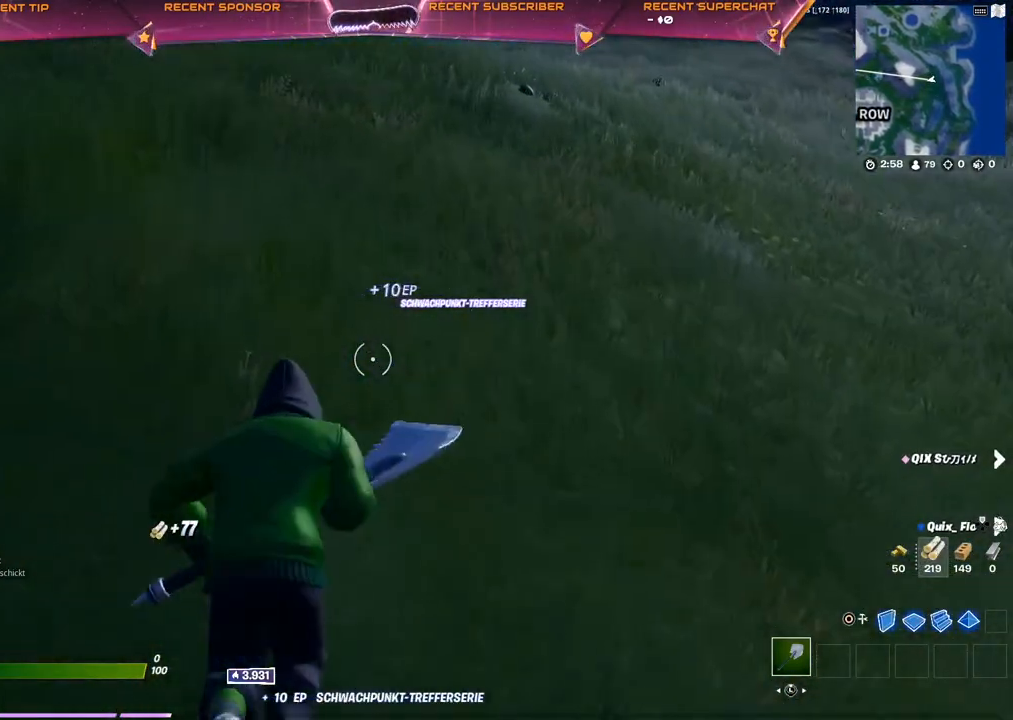
{"buttons": [], "left_stick": "up", "right_stick": "center", "events": []}
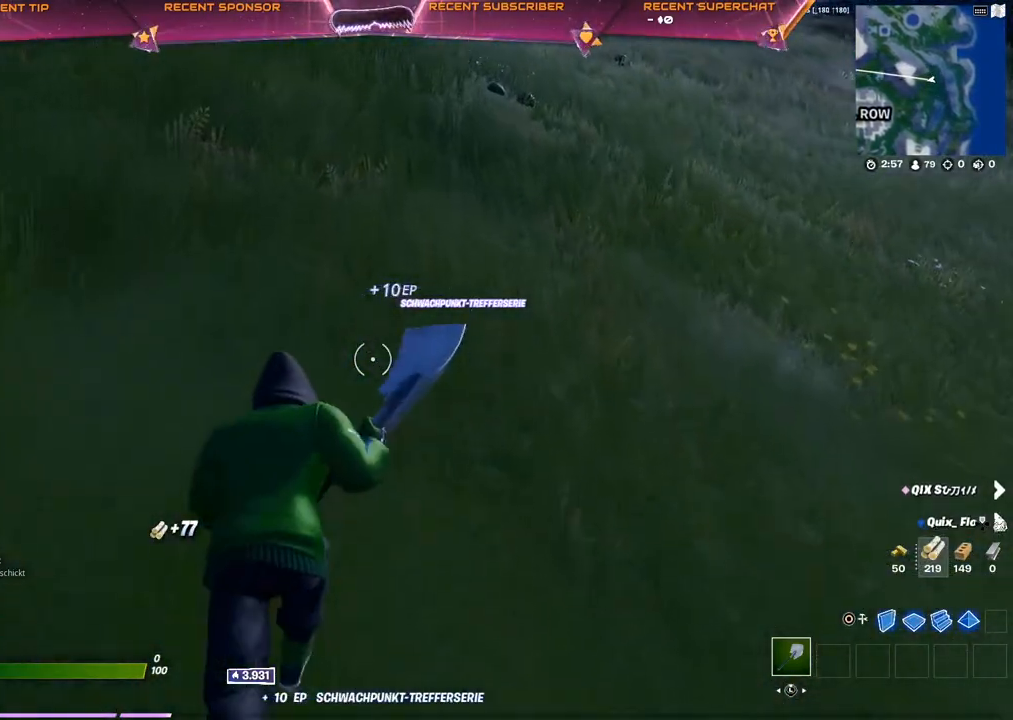
{"buttons": [], "left_stick": "up", "right_stick": "center", "events": []}
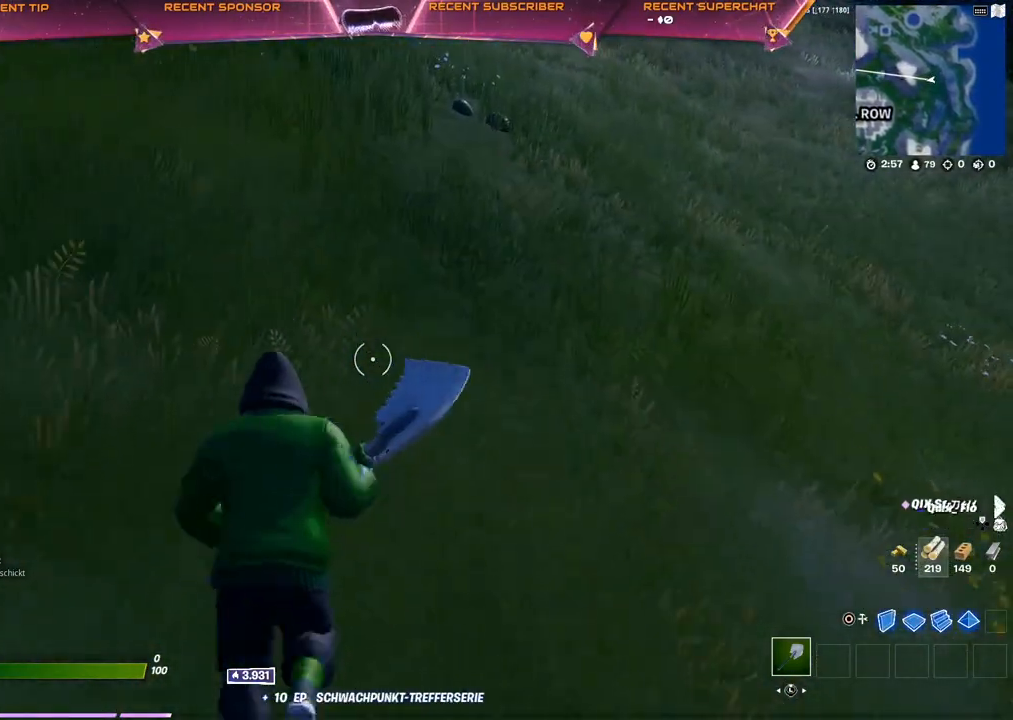
{"buttons": [], "left_stick": "up", "right_stick": "center", "events": []}
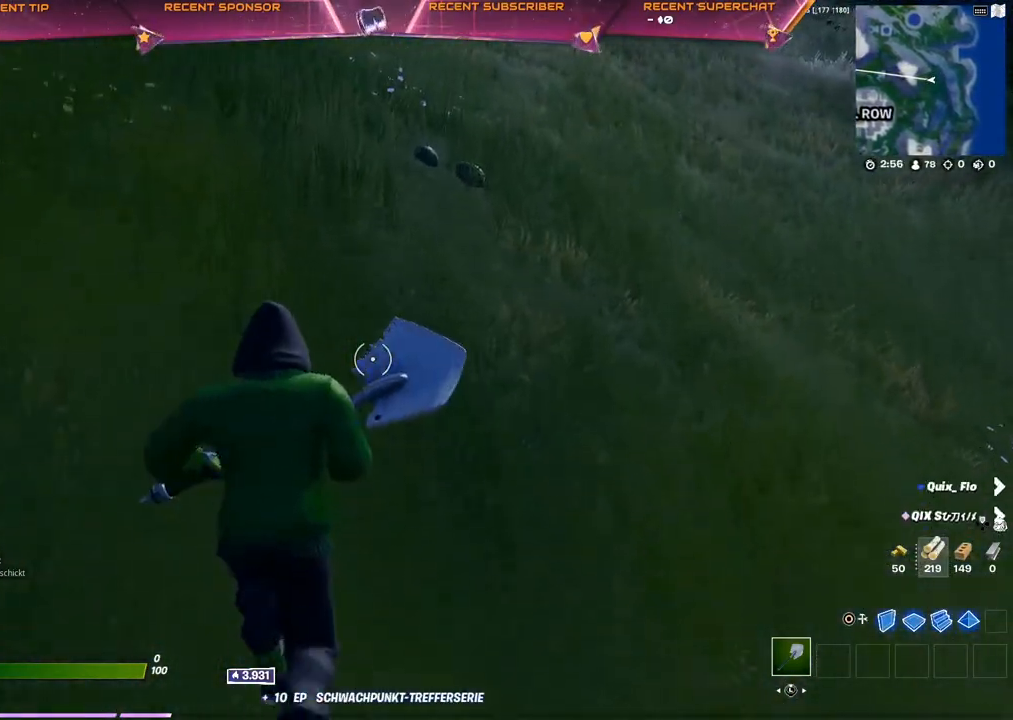
{"buttons": [], "left_stick": "up", "right_stick": "center", "events": []}